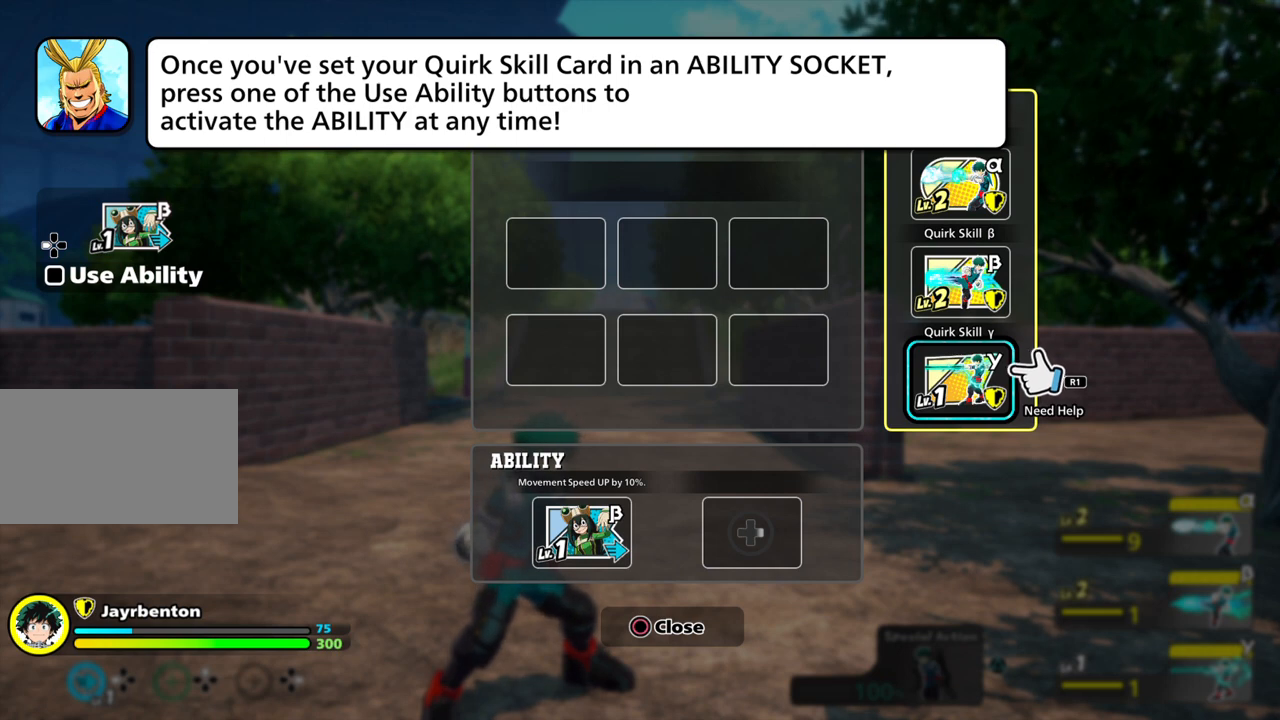
Gameplay with a controller (PlayStation layout); each line is a JSON object with the inputs held at the frame after it. "events" lists button and stick changes between this image and that frame as [ms after this image, input, new state], when the widget could be followed in between. Not read: L3 R3 TRIANGLE left_stick right_stick.
{"buttons": [], "events": [[33, "DPAD_LEFT", "down"], [134, "DPAD_LEFT", "up"], [300, "DPAD_LEFT", "down"], [467, "DPAD_LEFT", "up"]]}
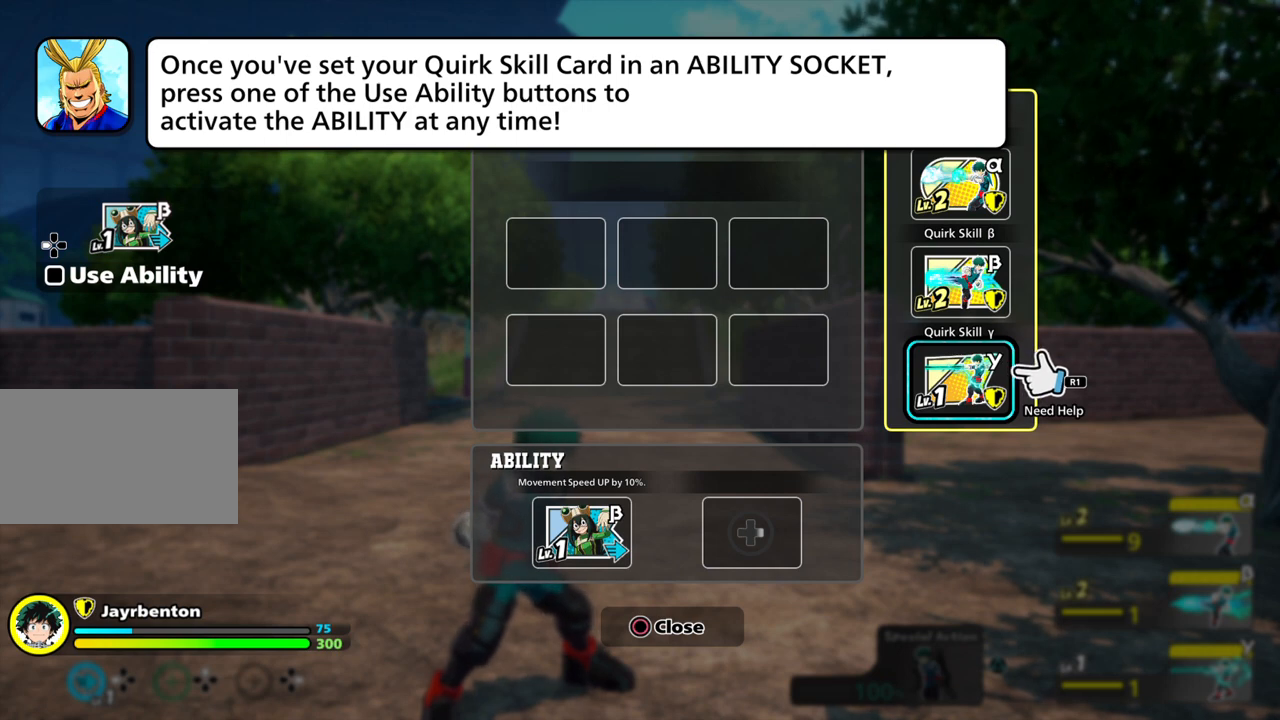
{"buttons": [], "events": []}
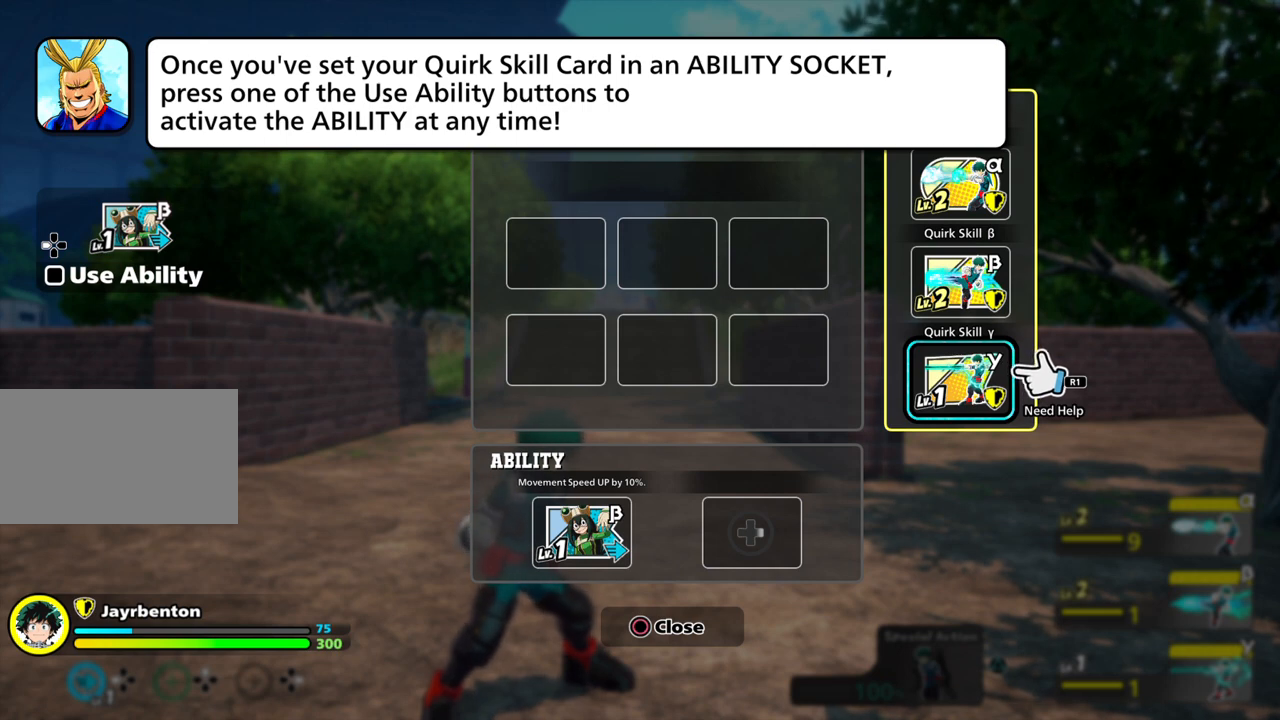
{"buttons": [], "events": [[33, "DPAD_LEFT", "down"], [134, "DPAD_LEFT", "up"], [300, "DPAD_LEFT", "down"], [467, "DPAD_LEFT", "up"]]}
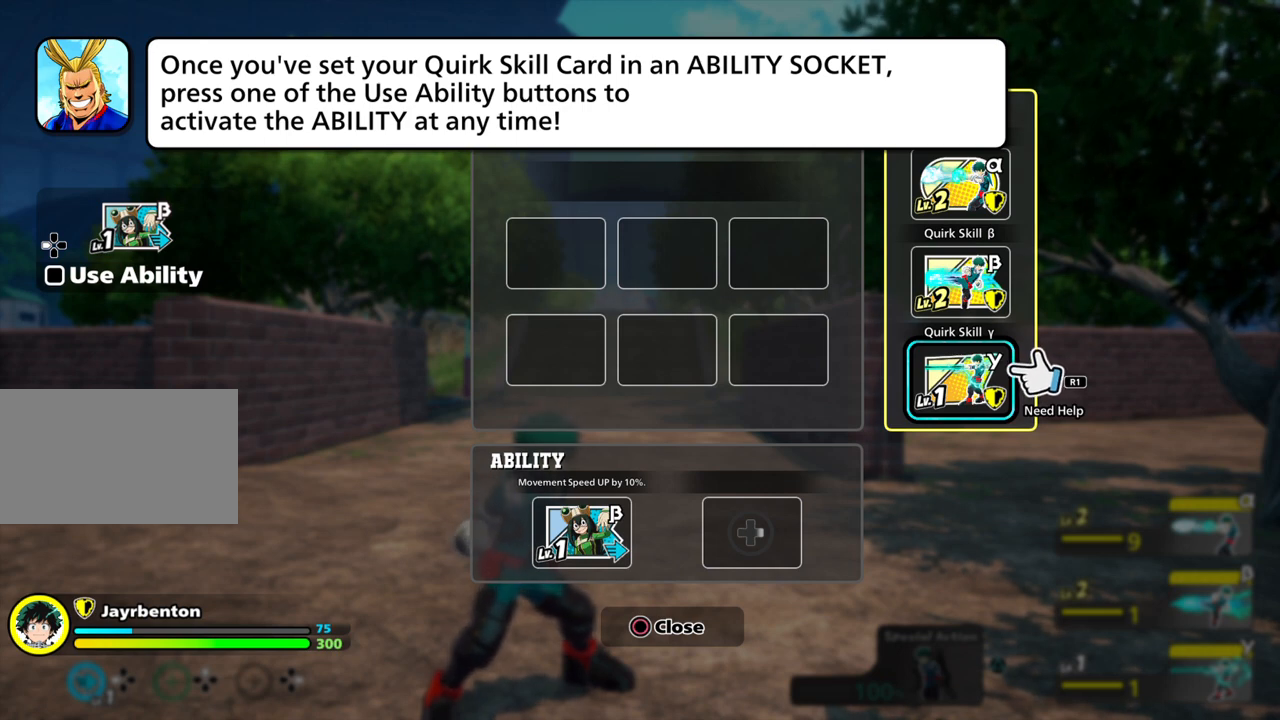
{"buttons": [], "events": []}
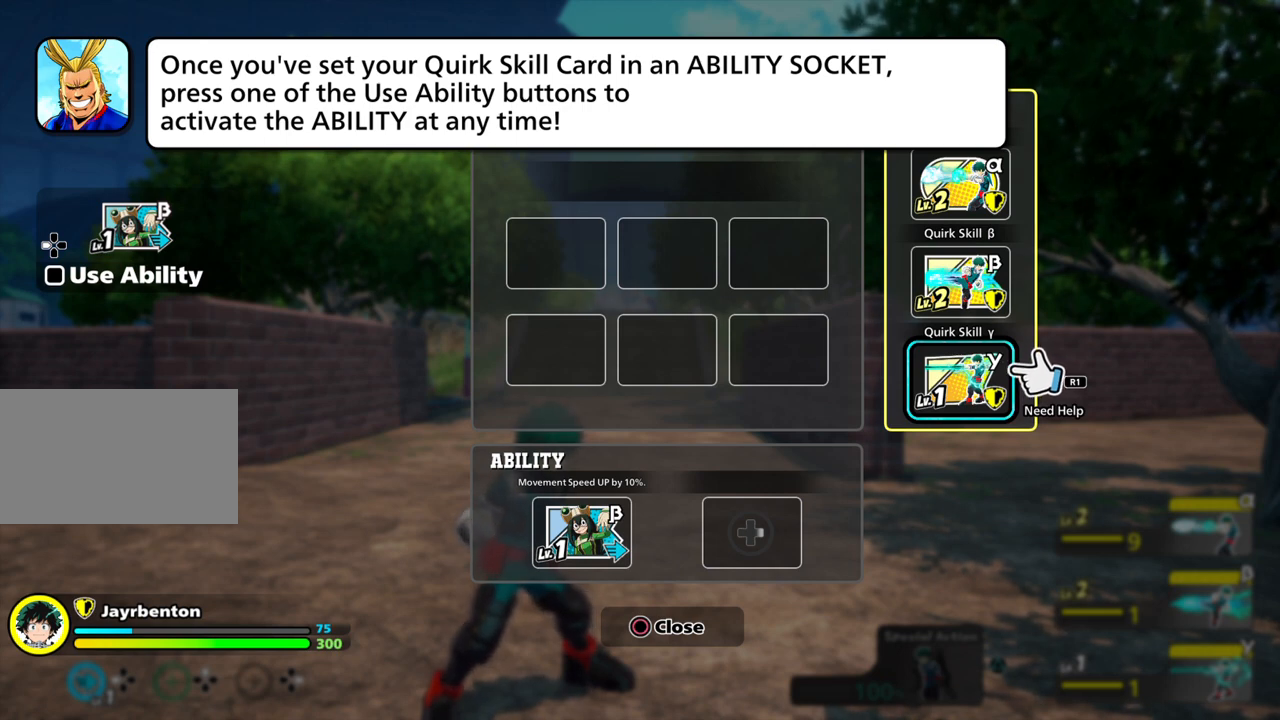
{"buttons": [], "events": [[33, "DPAD_LEFT", "down"], [200, "DPAD_LEFT", "up"], [300, "DPAD_LEFT", "down"], [467, "DPAD_LEFT", "up"]]}
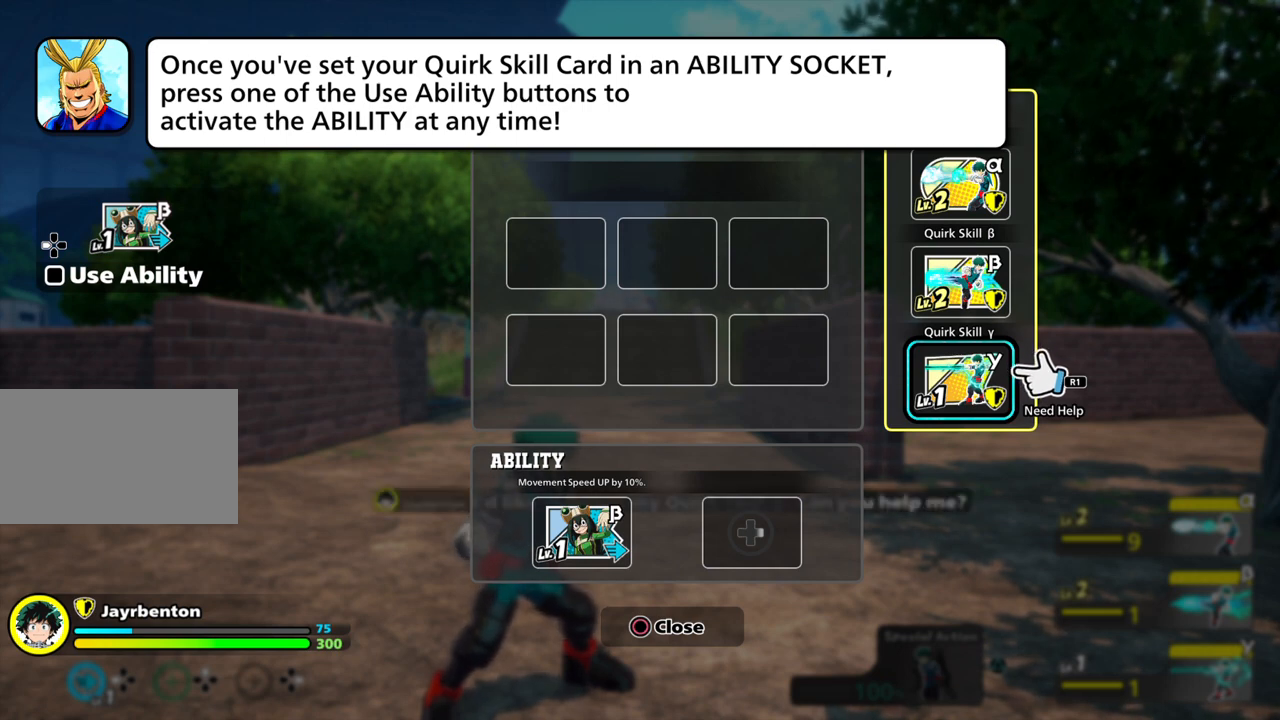
{"buttons": [], "events": []}
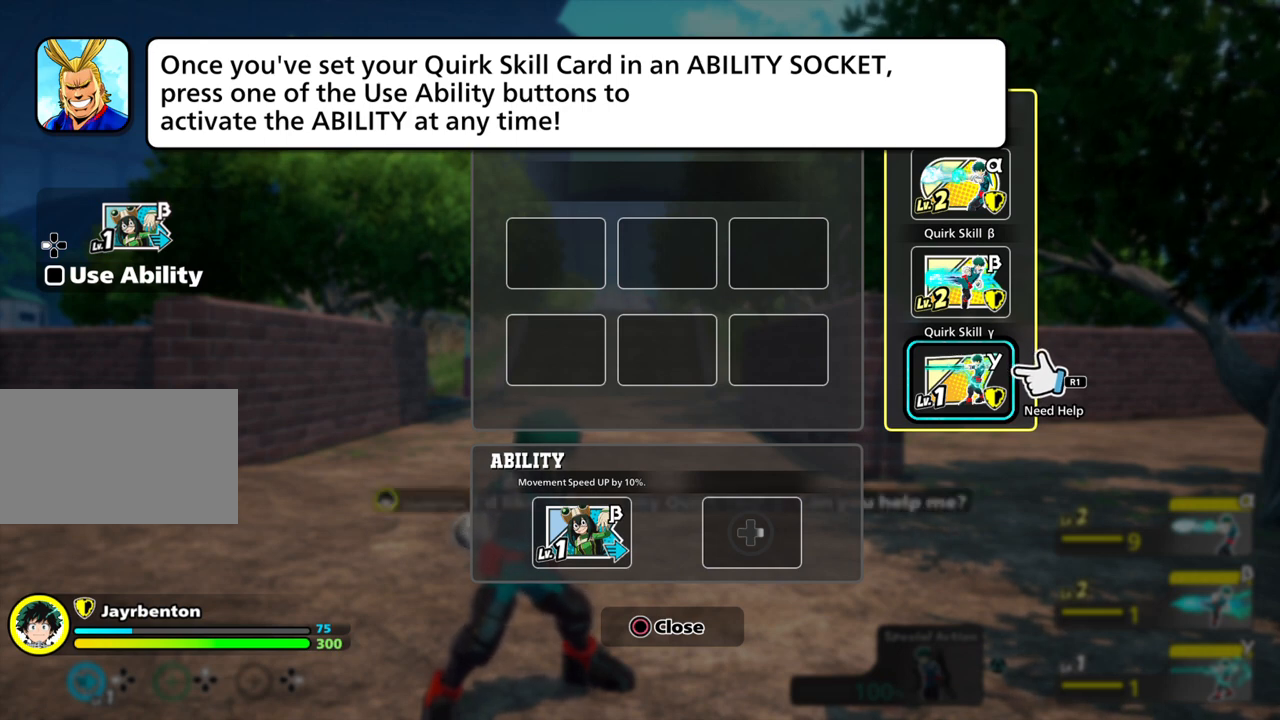
{"buttons": [], "events": [[33, "DPAD_LEFT", "down"], [134, "DPAD_LEFT", "up"], [300, "DPAD_LEFT", "down"], [467, "DPAD_LEFT", "up"]]}
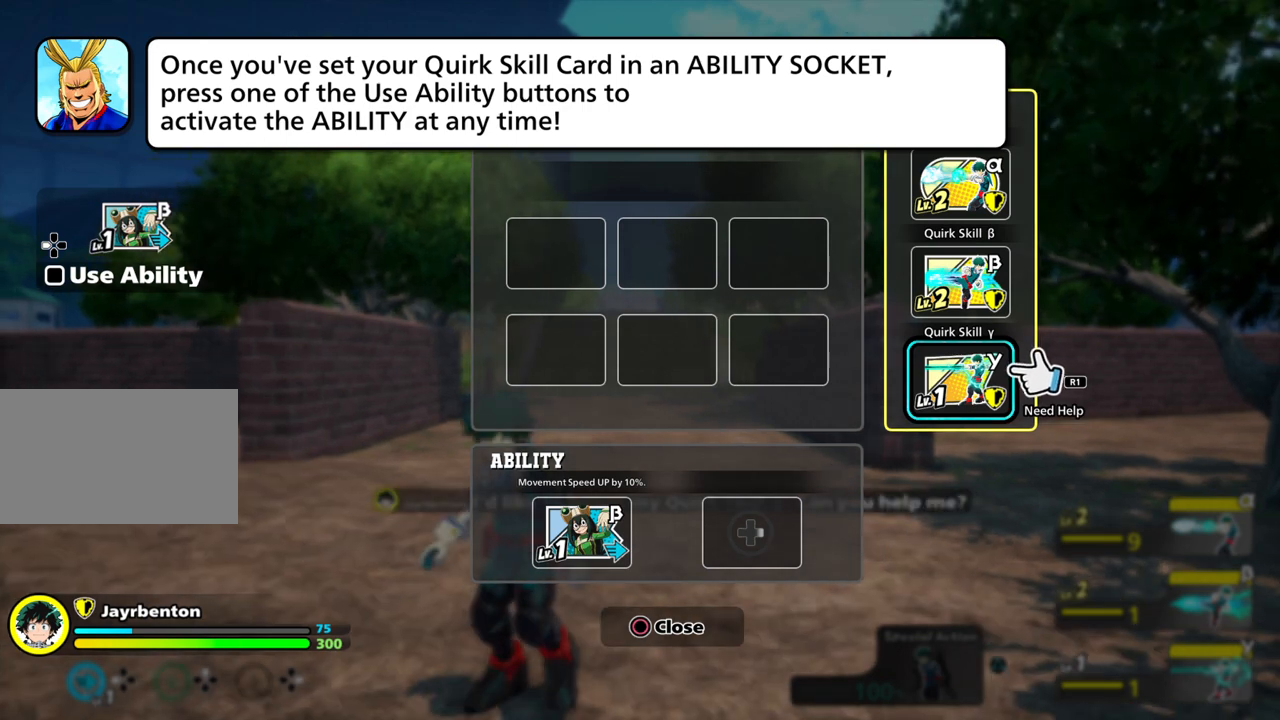
{"buttons": [], "events": []}
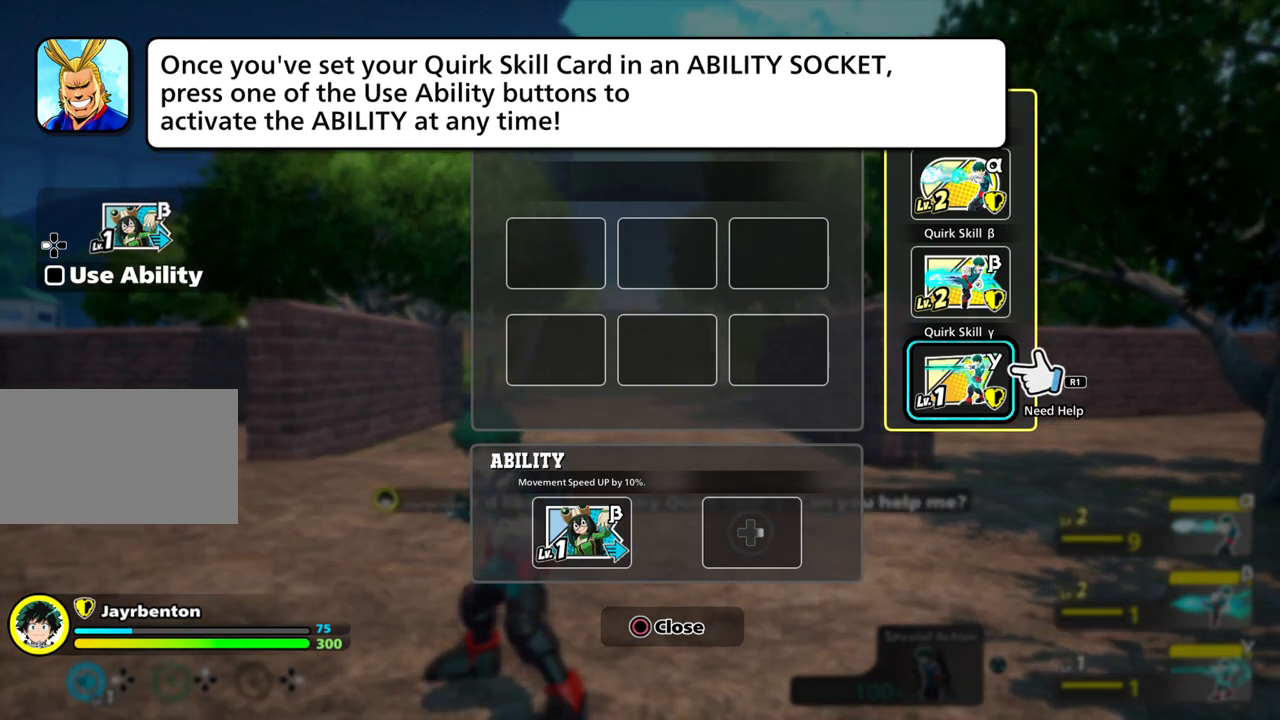
{"buttons": [], "events": [[33, "DPAD_LEFT", "down"], [134, "DPAD_LEFT", "up"], [300, "DPAD_LEFT", "down"], [467, "DPAD_LEFT", "up"]]}
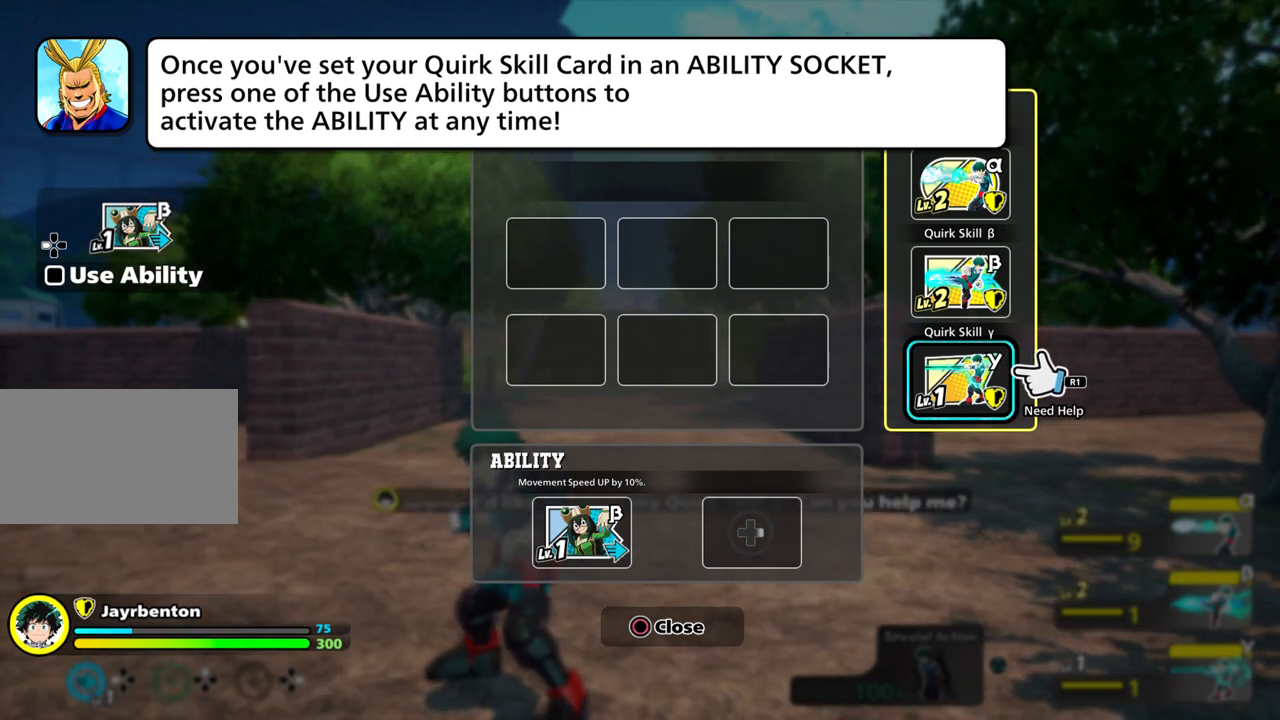
{"buttons": [], "events": []}
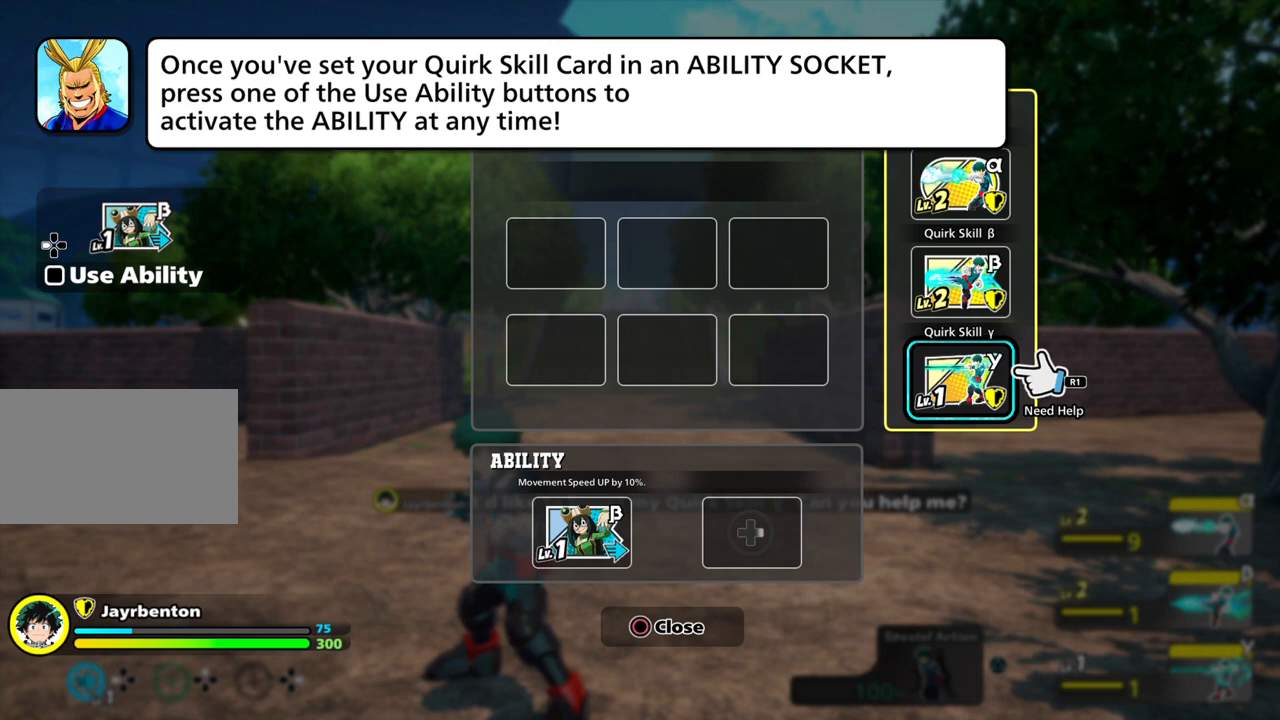
{"buttons": [], "events": [[33, "DPAD_LEFT", "down"], [200, "DPAD_LEFT", "up"], [300, "DPAD_LEFT", "down"], [467, "DPAD_LEFT", "up"]]}
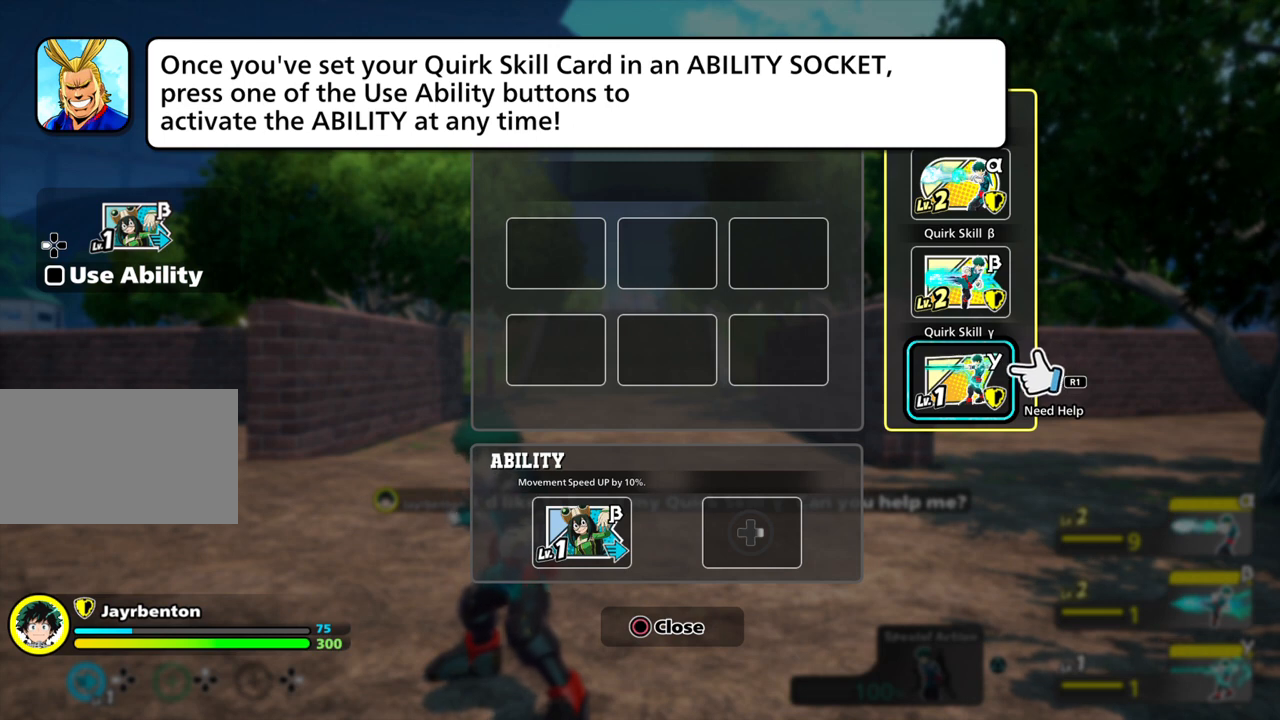
{"buttons": [], "events": []}
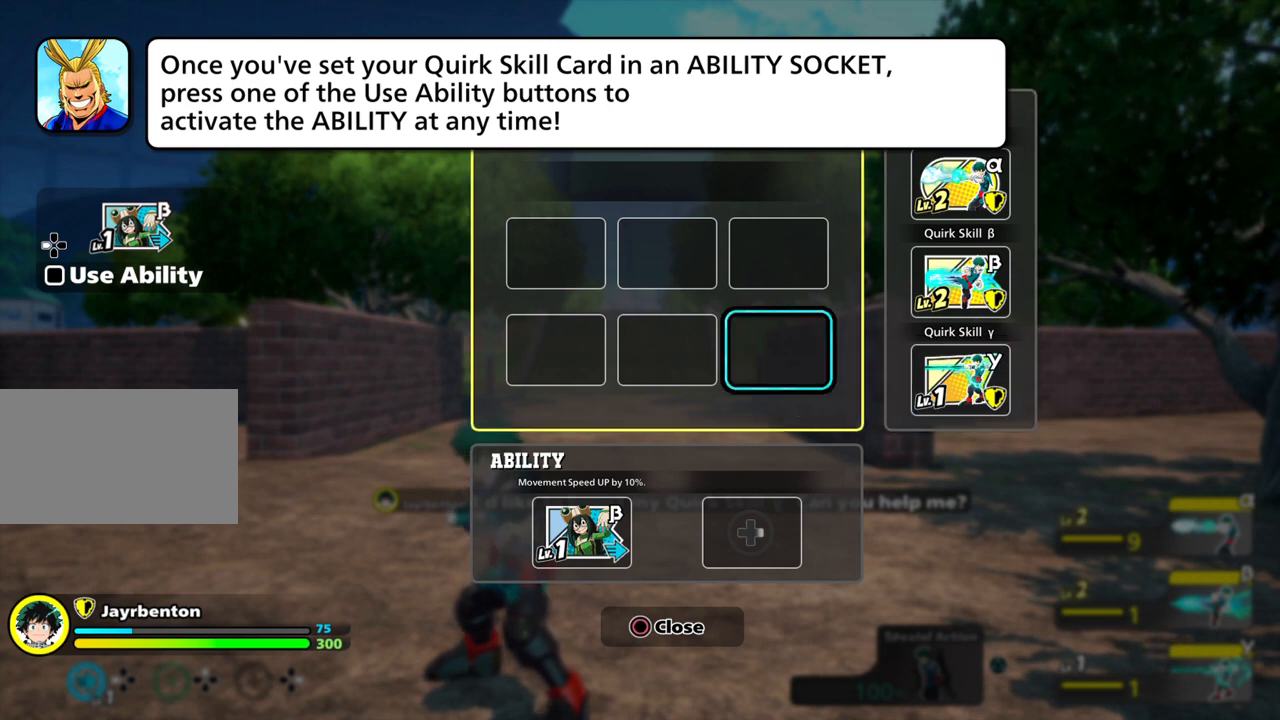
{"buttons": [], "events": [[33, "DPAD_LEFT", "down"], [134, "DPAD_LEFT", "up"], [300, "DPAD_LEFT", "down"], [467, "DPAD_LEFT", "up"]]}
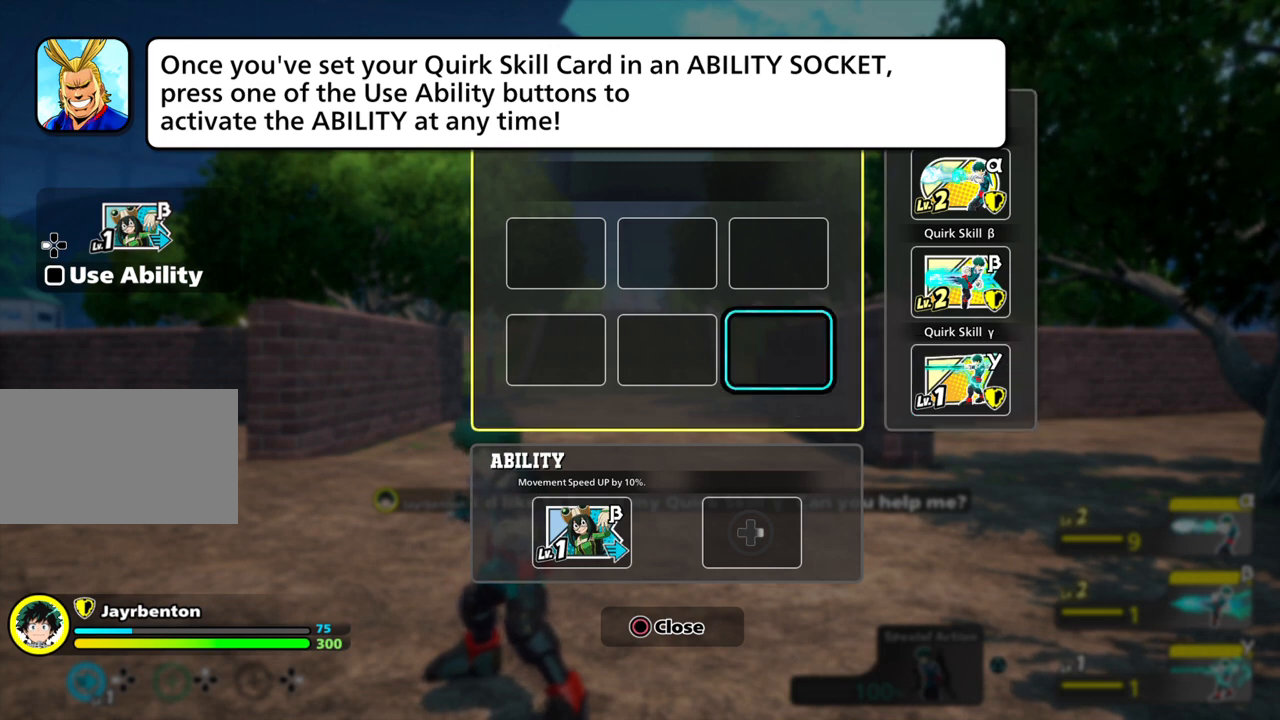
{"buttons": [], "events": []}
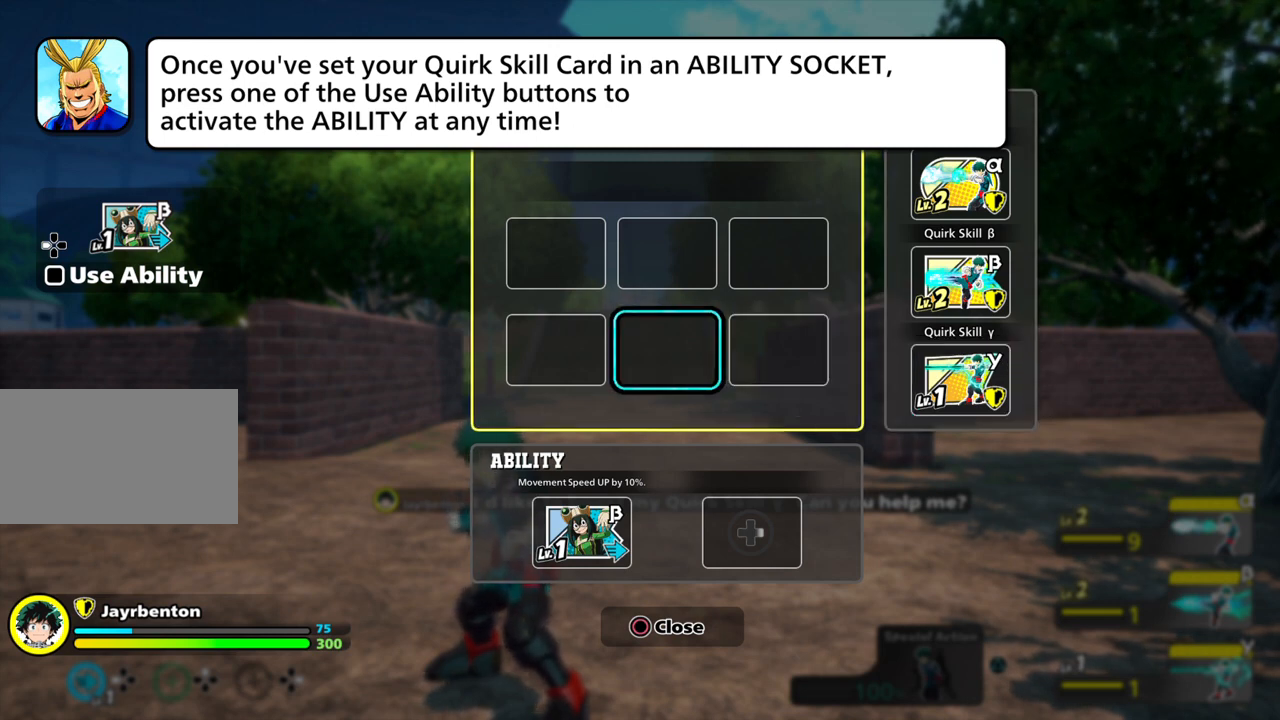
{"buttons": [], "events": [[33, "DPAD_LEFT", "down"], [134, "DPAD_LEFT", "up"], [300, "DPAD_LEFT", "down"], [467, "DPAD_LEFT", "up"]]}
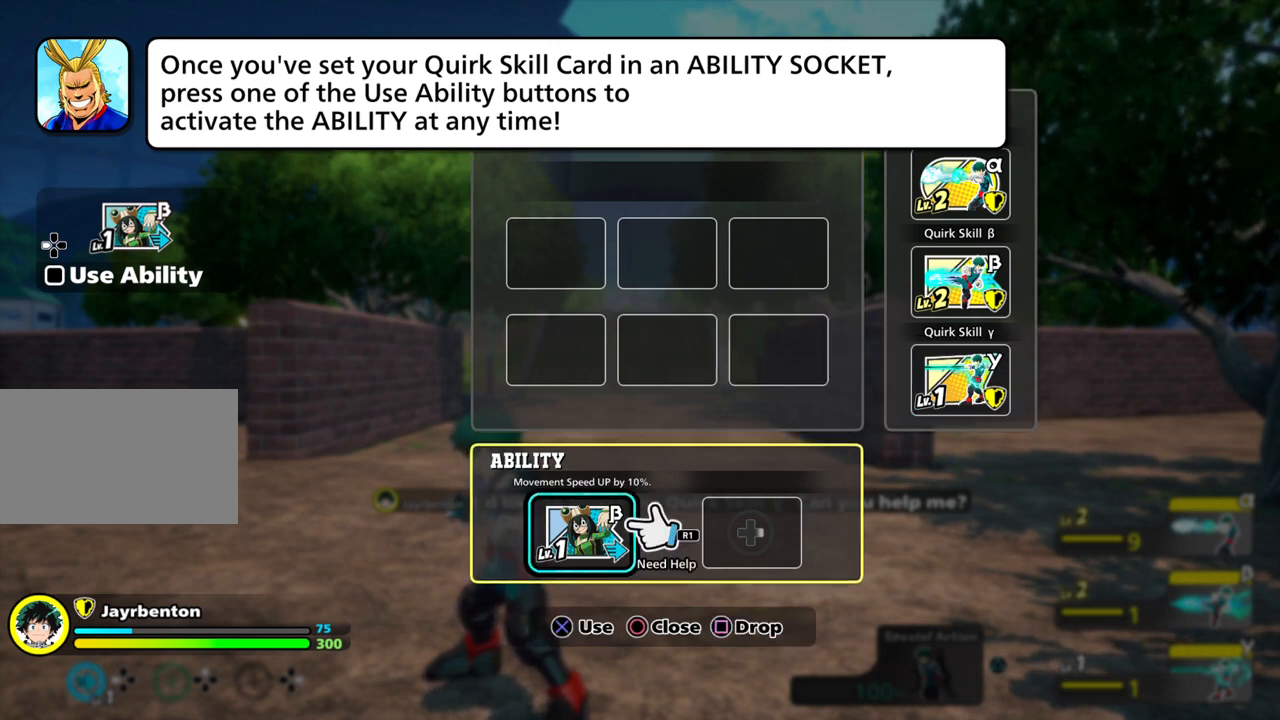
{"buttons": [], "events": []}
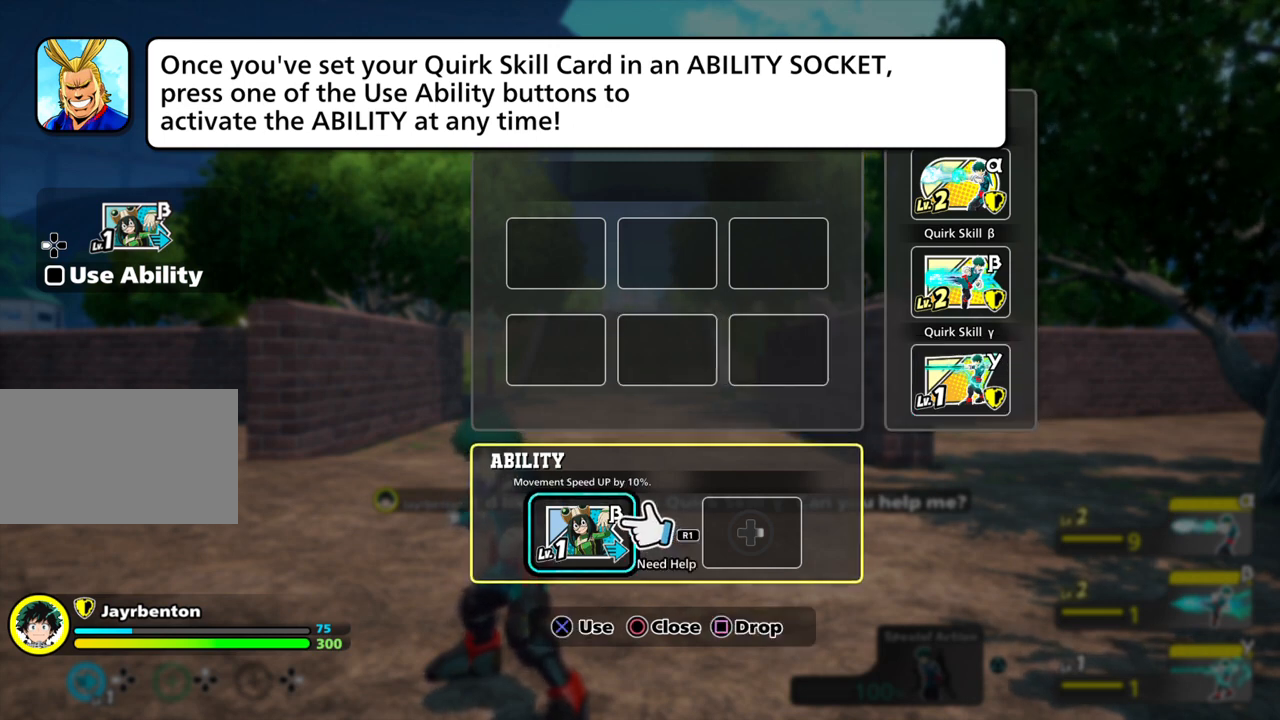
{"buttons": [], "events": [[33, "DPAD_LEFT", "down"], [134, "DPAD_LEFT", "up"], [300, "DPAD_LEFT", "down"], [467, "DPAD_LEFT", "up"]]}
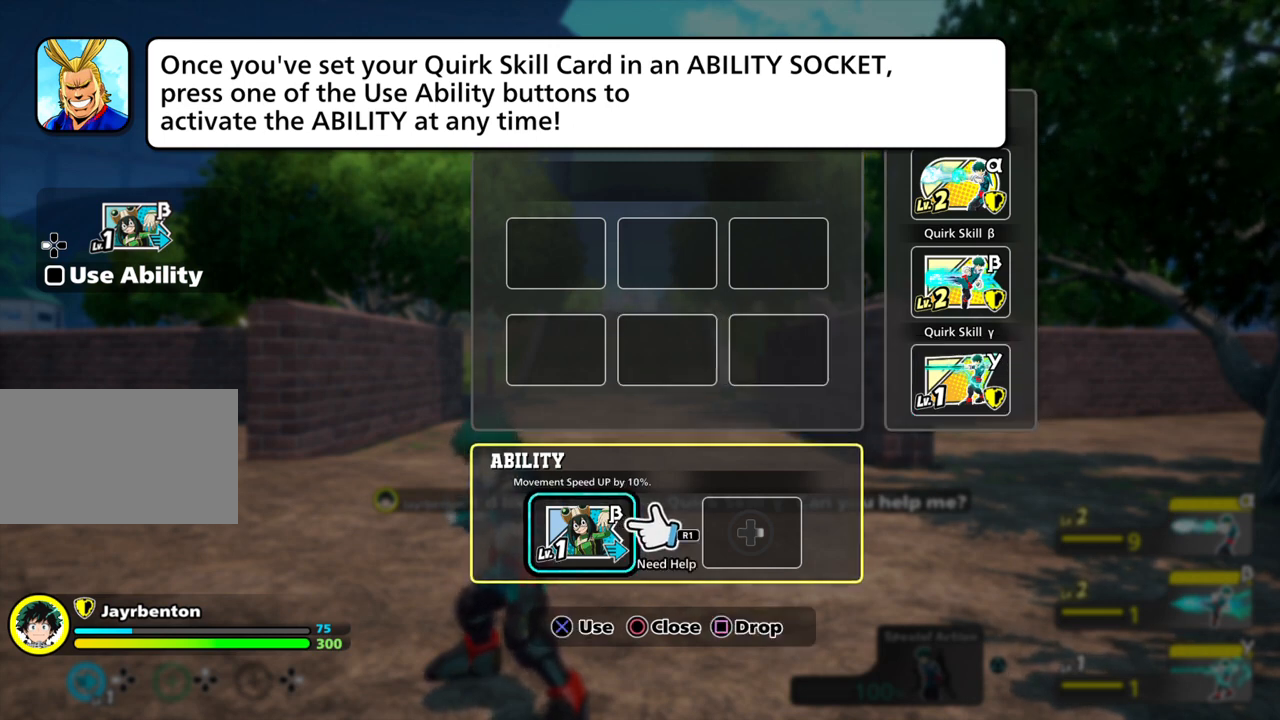
{"buttons": [], "events": []}
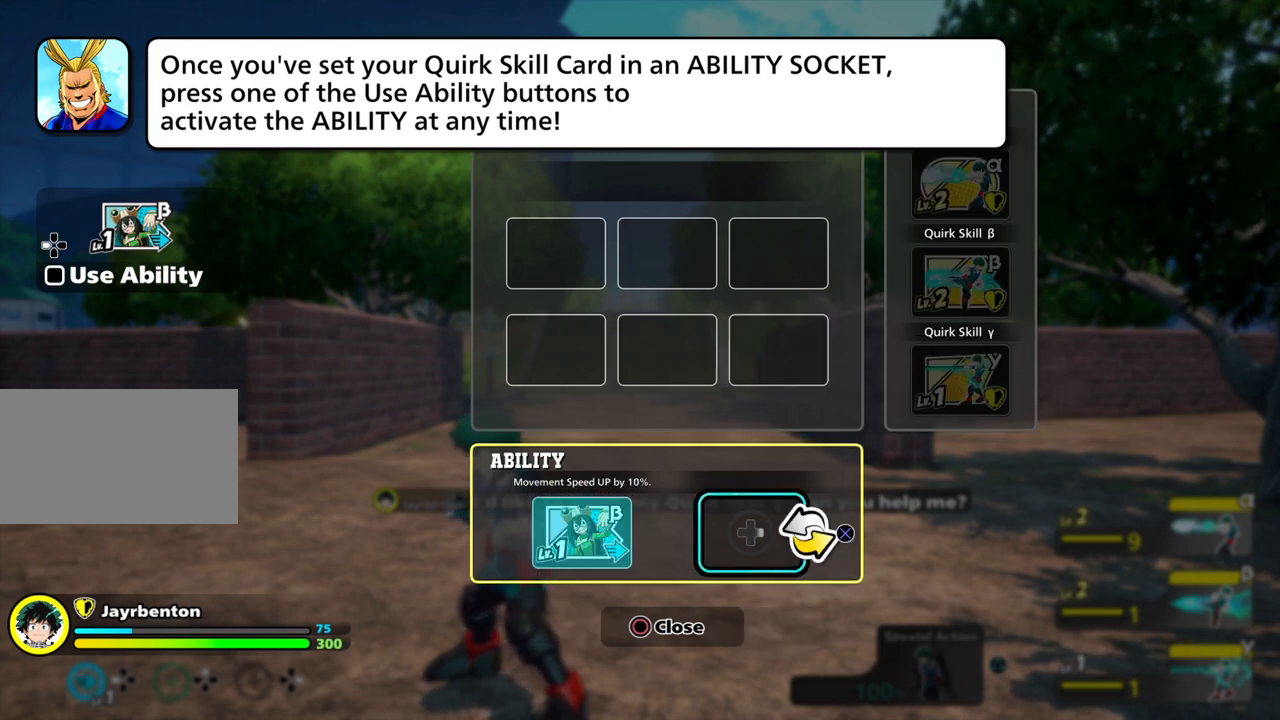
{"buttons": [], "events": [[33, "DPAD_LEFT", "down"], [134, "DPAD_LEFT", "up"], [300, "DPAD_LEFT", "down"], [467, "DPAD_LEFT", "up"]]}
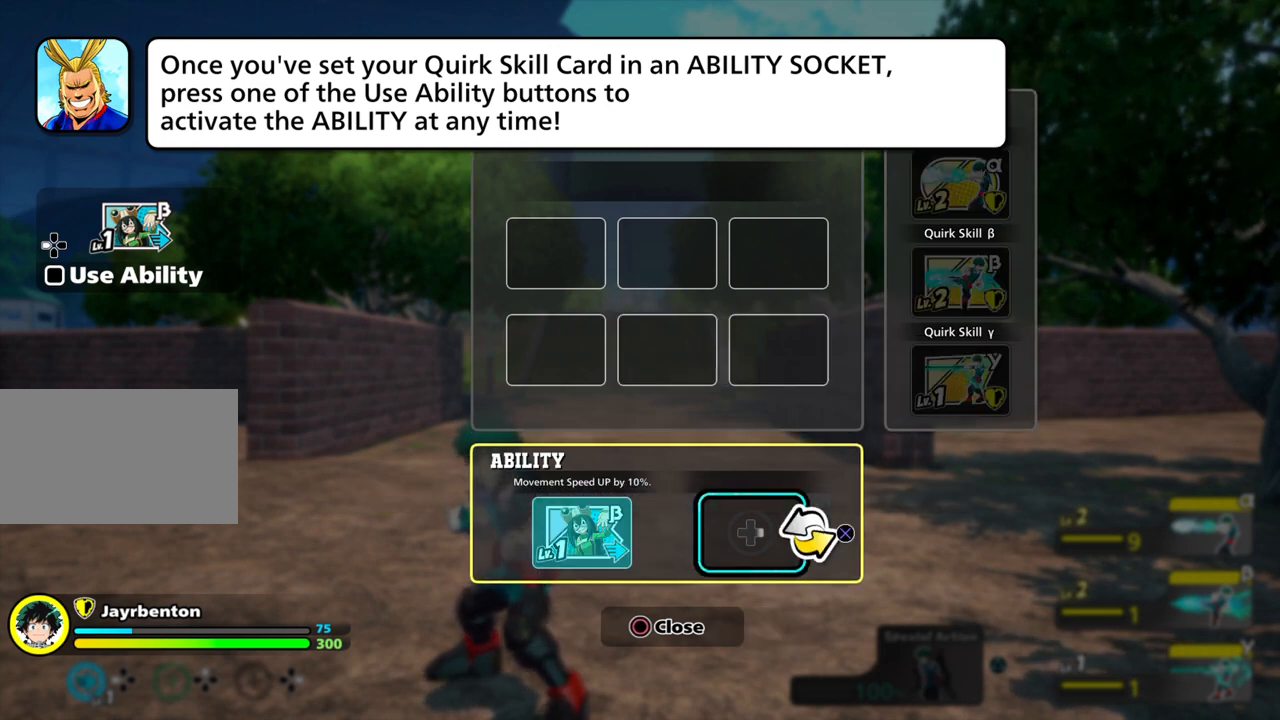
{"buttons": [], "events": []}
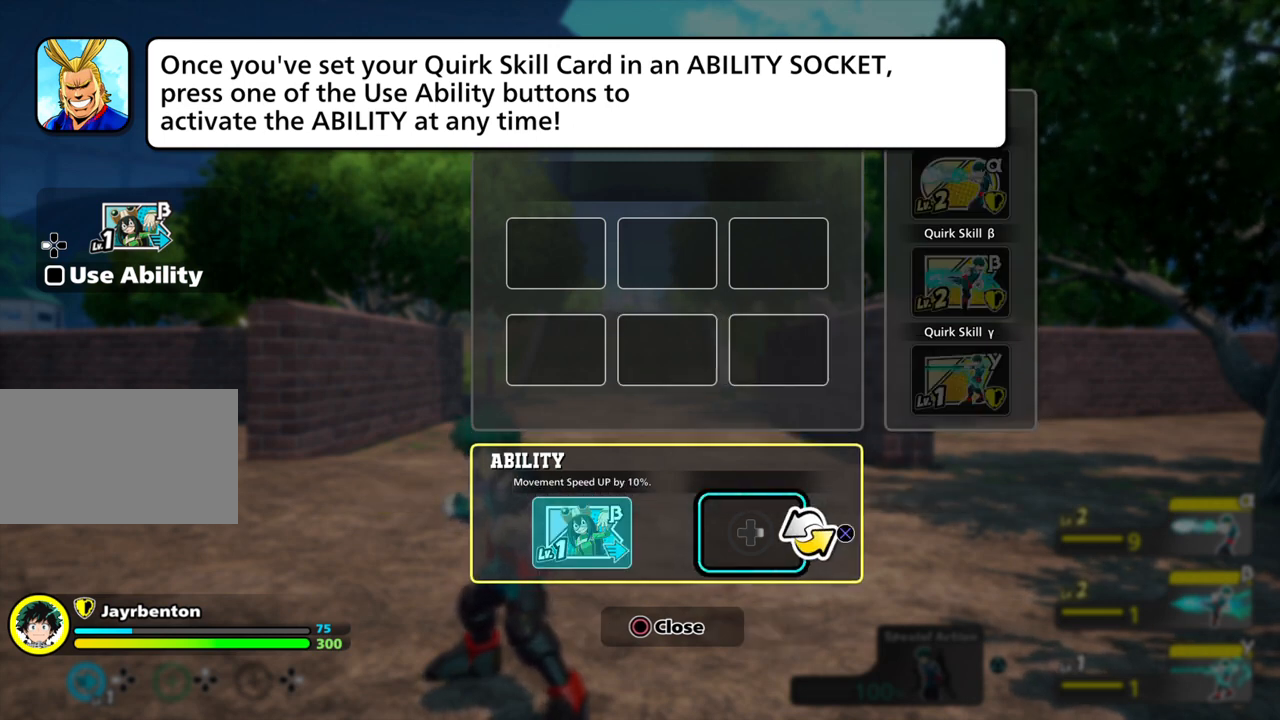
{"buttons": [], "events": [[33, "DPAD_LEFT", "down"], [134, "DPAD_LEFT", "up"], [300, "DPAD_LEFT", "down"], [467, "DPAD_LEFT", "up"]]}
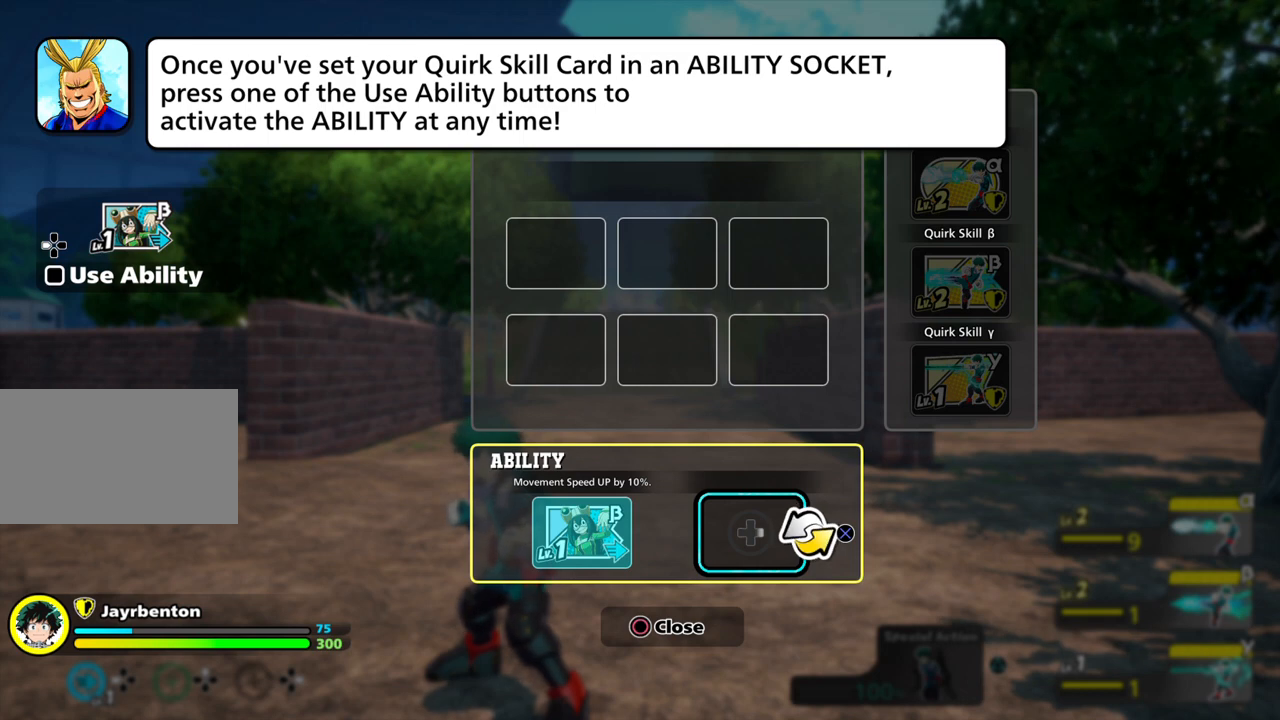
{"buttons": [], "events": []}
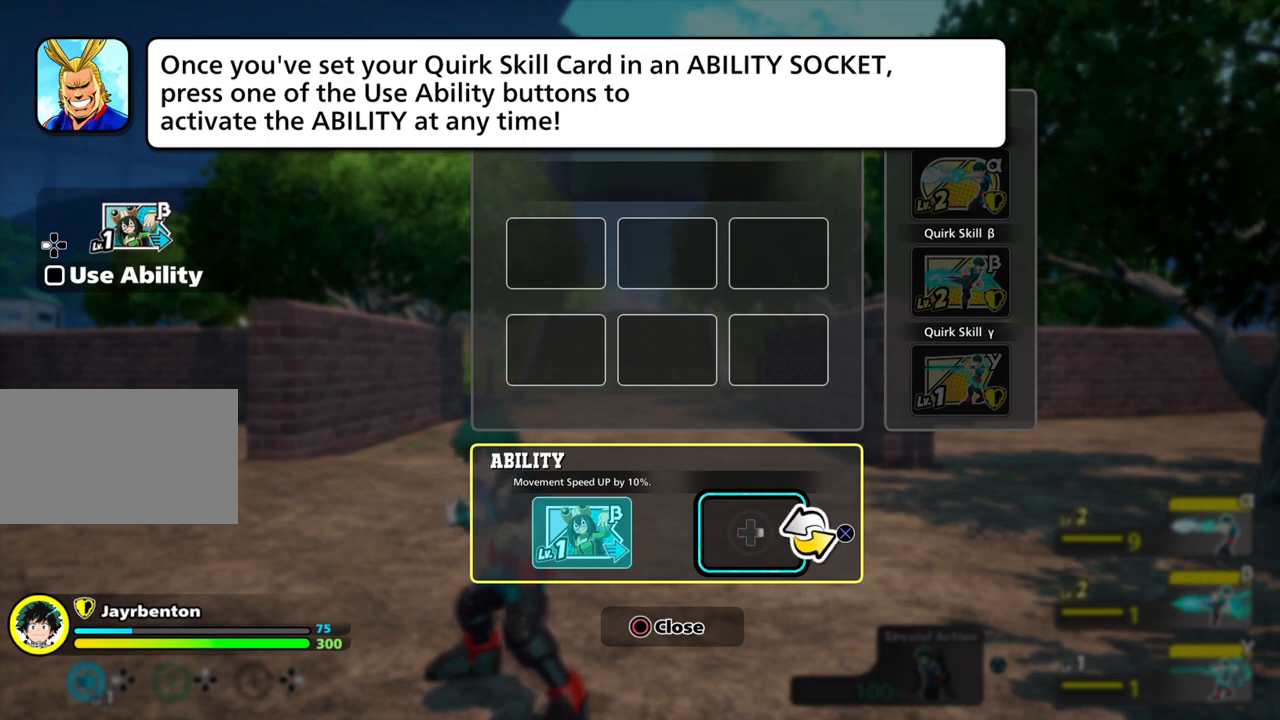
{"buttons": [], "events": [[33, "DPAD_LEFT", "down"], [134, "DPAD_LEFT", "up"], [300, "DPAD_LEFT", "down"], [467, "DPAD_LEFT", "up"]]}
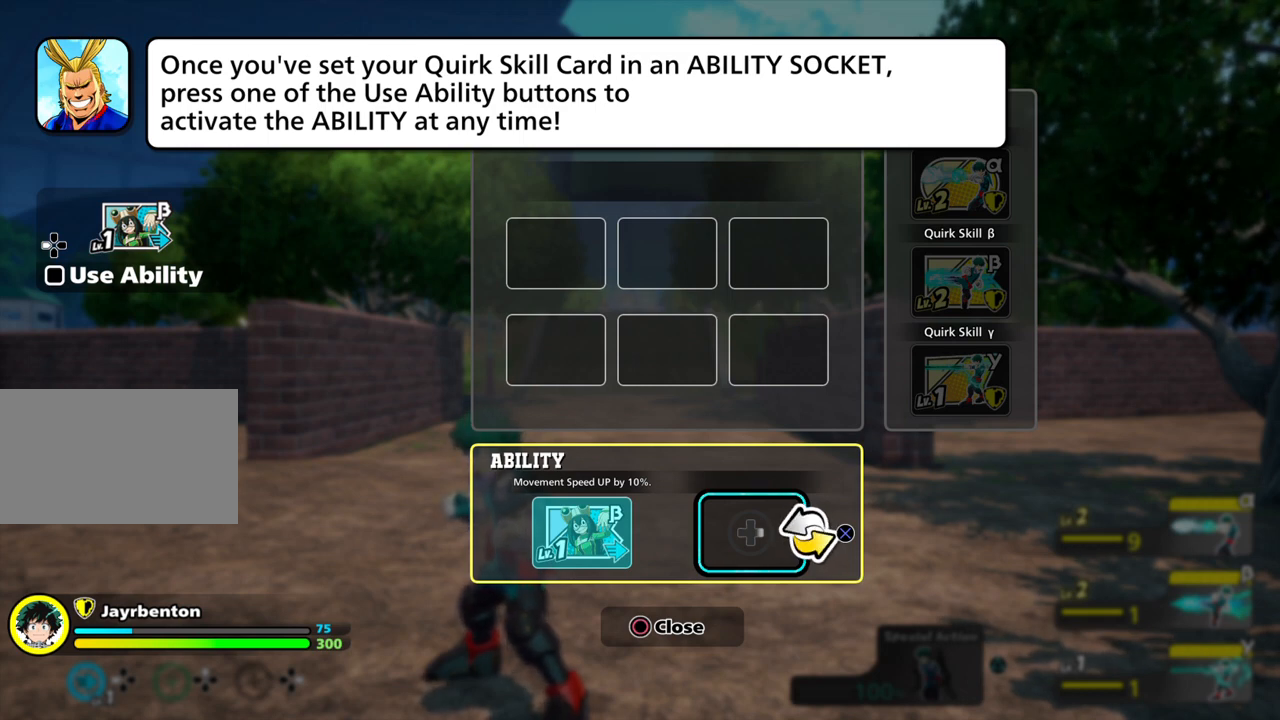
{"buttons": [], "events": []}